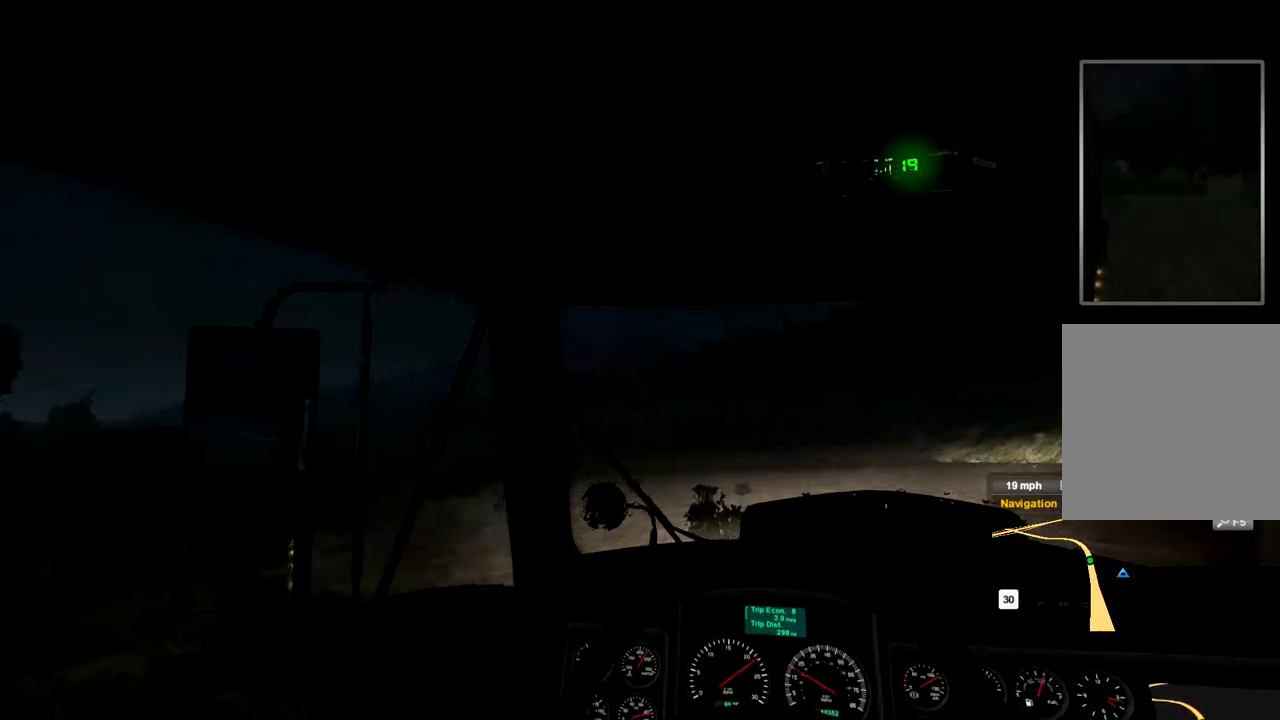
Gameplay with a controller (Xbox layout); each line is a JSON object with the inputs held at the frame after it. "events" lists button and stick changes between this image and that frame as [ms after this image, input, new state], when the widget could be followed in between. Not read: X.
{"buttons": ["R2"], "left_stick": "center", "right_stick": "center", "events": []}
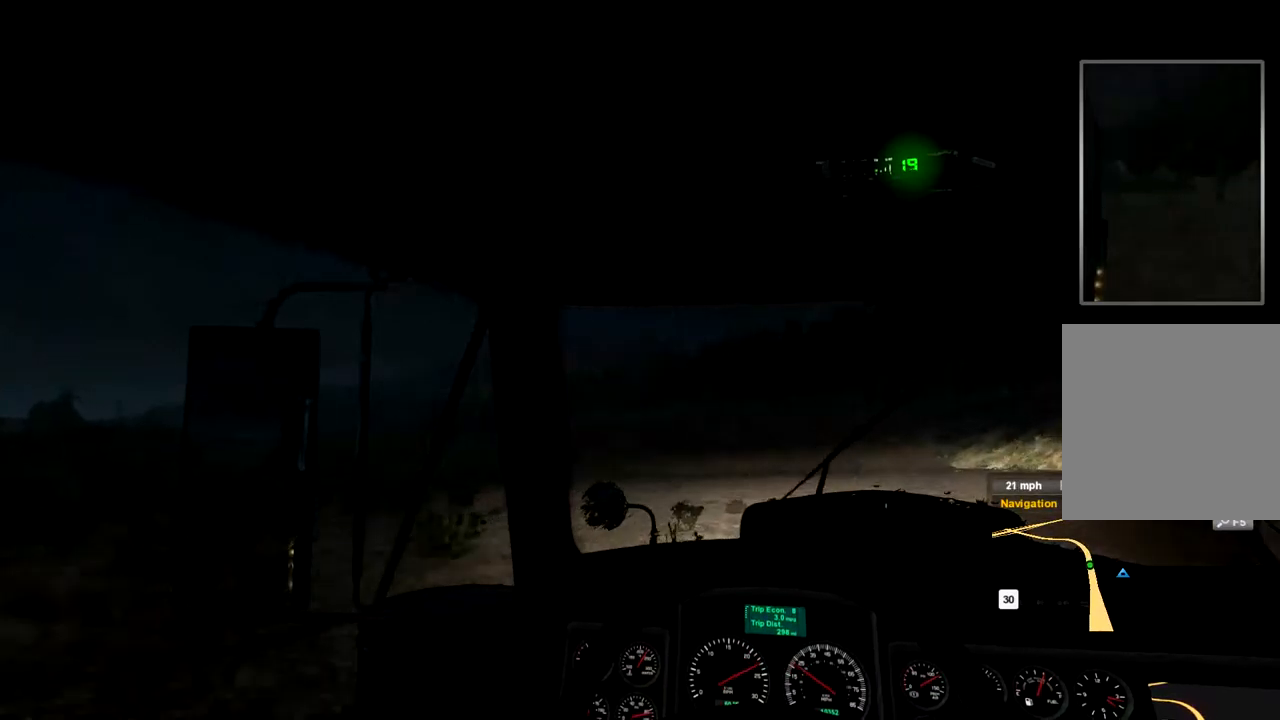
{"buttons": ["R2"], "left_stick": "center", "right_stick": "center", "events": []}
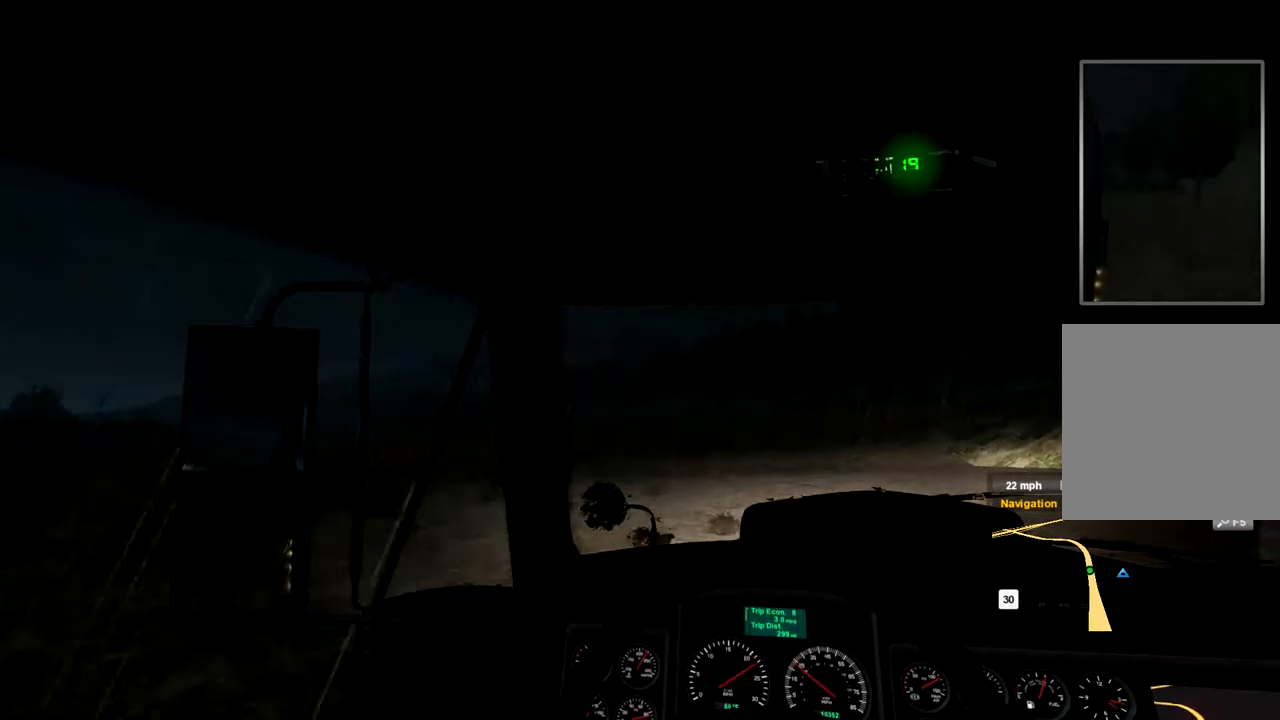
{"buttons": ["R2"], "left_stick": "left", "right_stick": "center", "events": [[234, "left_stick", "left"]]}
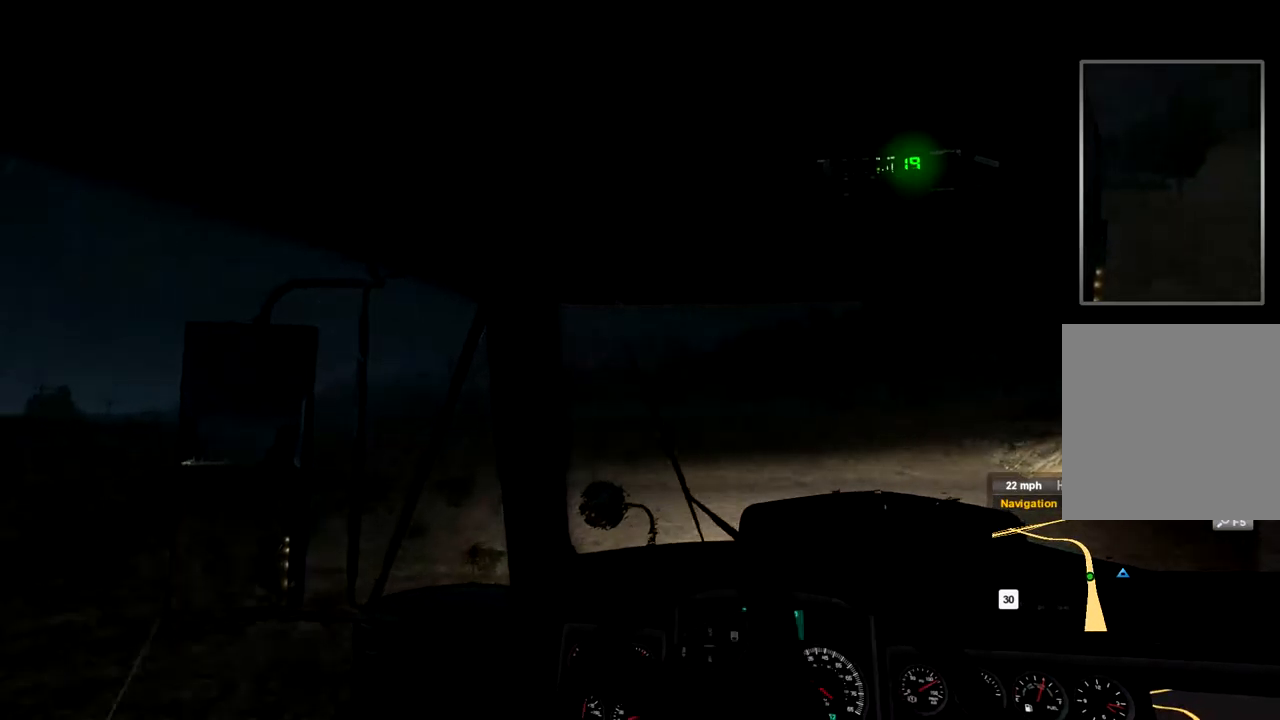
{"buttons": ["R2"], "left_stick": "left", "right_stick": "center", "events": []}
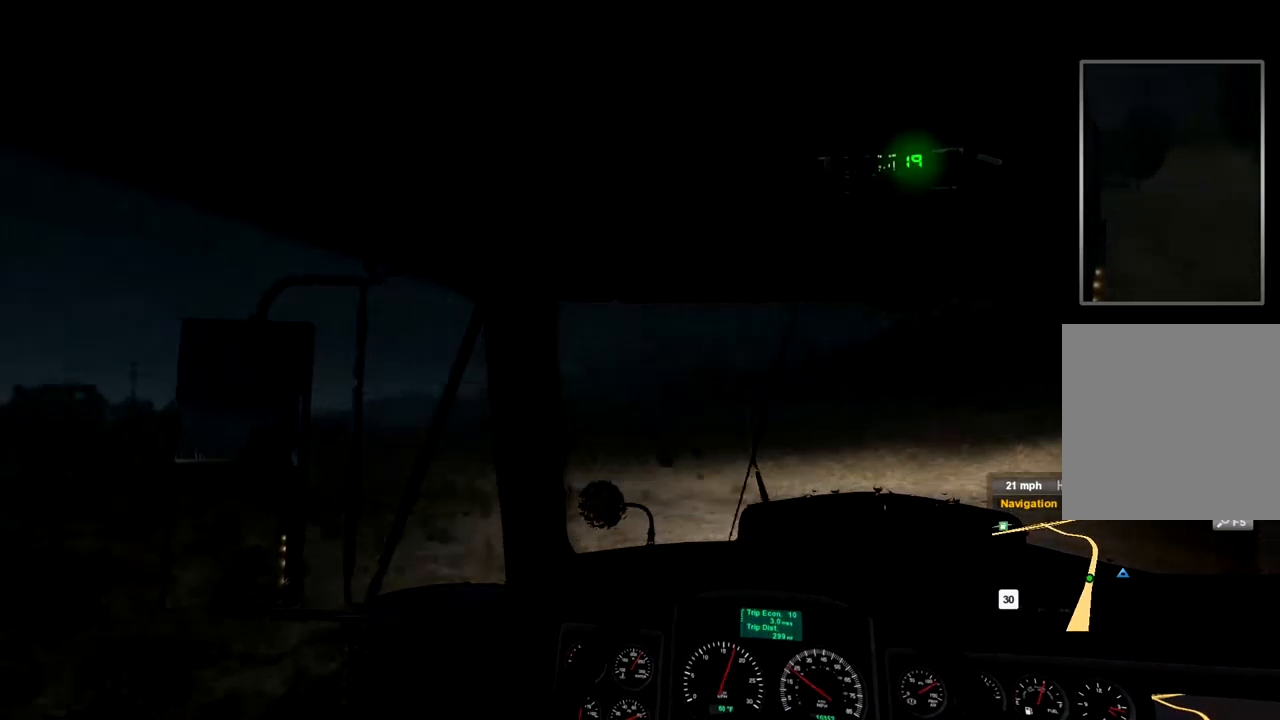
{"buttons": ["R2"], "left_stick": "left", "right_stick": "center", "events": []}
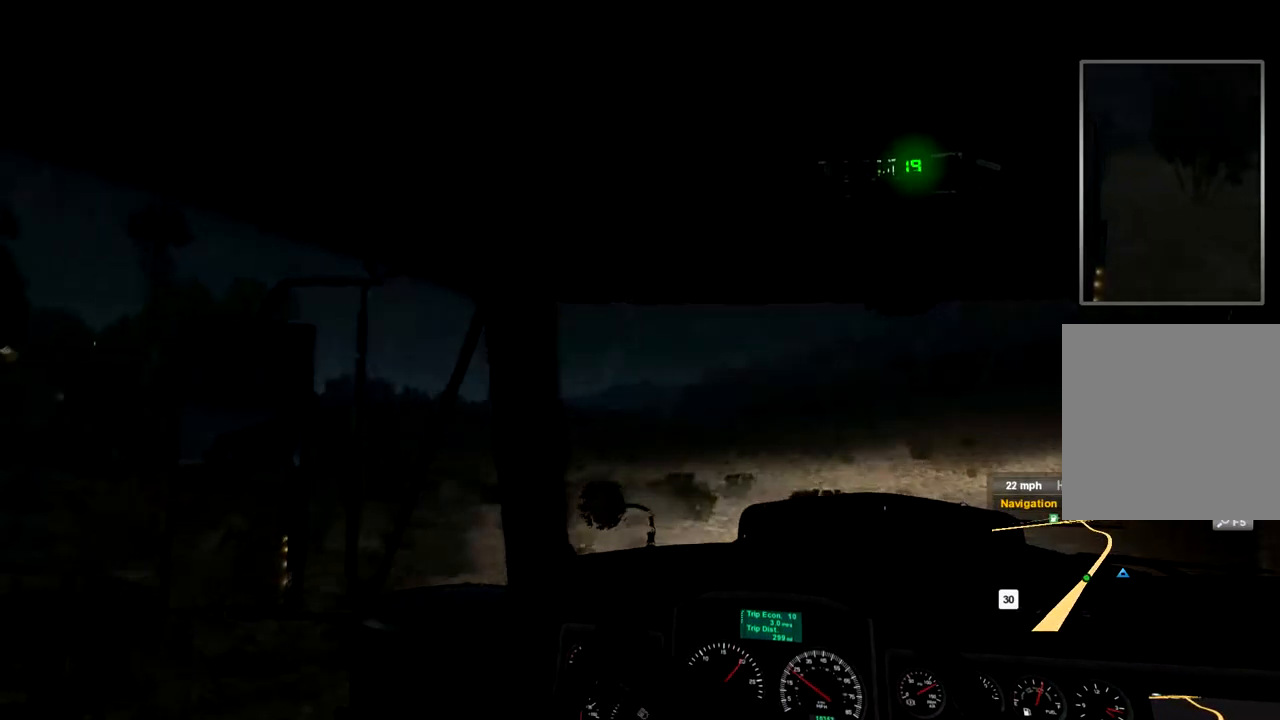
{"buttons": ["R2"], "left_stick": "center", "right_stick": "center", "events": [[67, "left_stick", "center"]]}
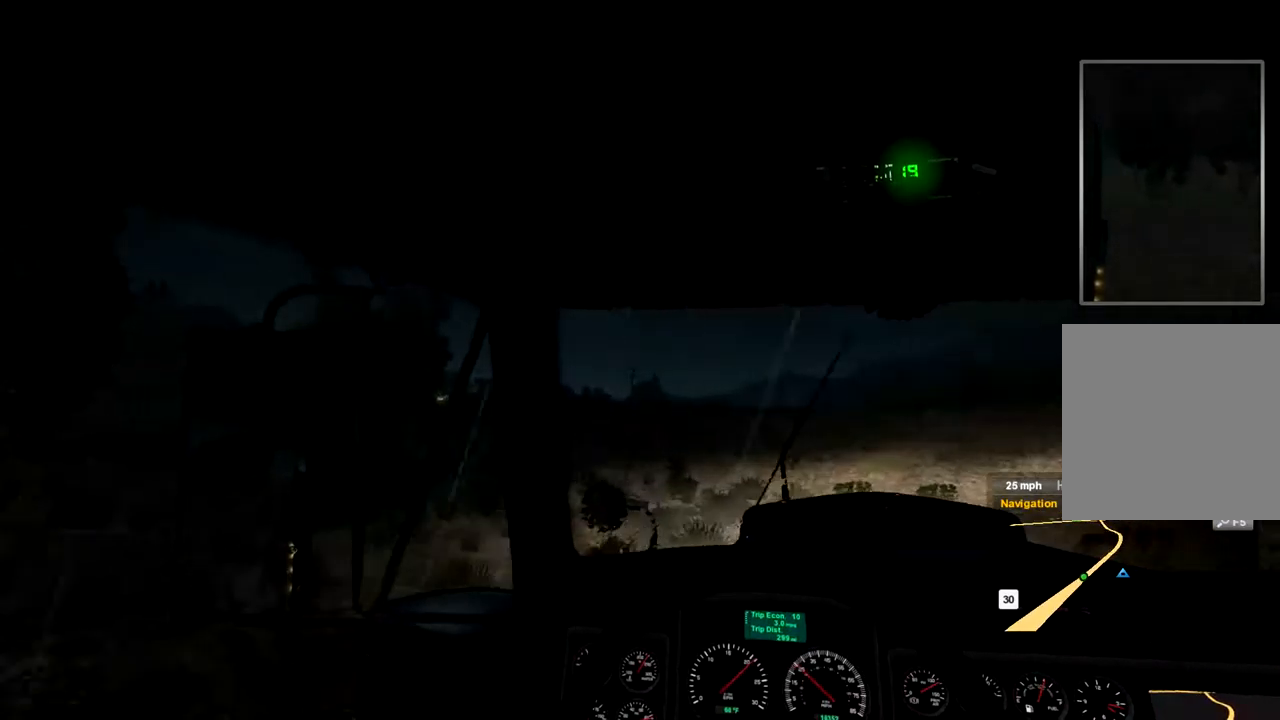
{"buttons": ["R2"], "left_stick": "center", "right_stick": "center", "events": []}